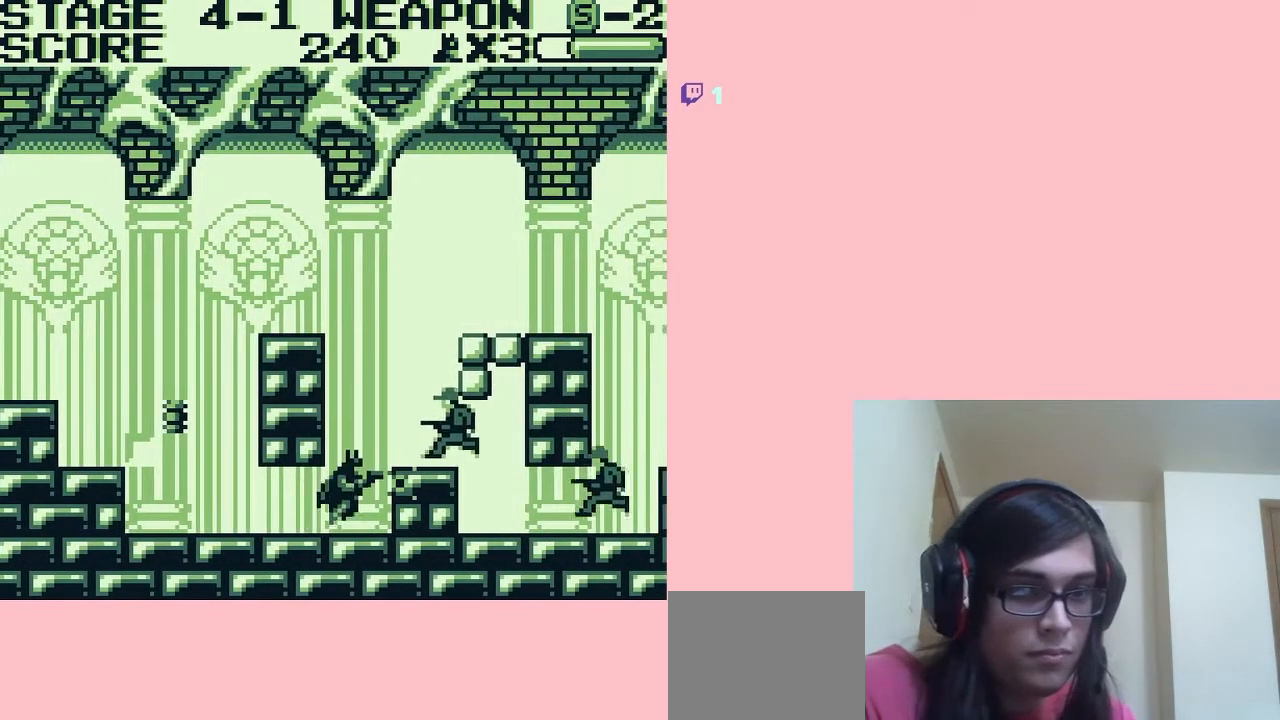
Gameplay with a controller (Nintendo layout); each line is a JSON object with the inputs held at the frame after it. "events" lists button and stick changes between this image and that frame as [ms after this image, input, new state], when the widget could be followed in between. Not read: L2 L3 R2 R3.
{"buttons": ["B"], "left_stick": "center", "right_stick": "center", "events": [[67, "A", "up"], [133, "B", "down"], [200, "B", "up"], [200, "DPAD_RIGHT", "up"], [317, "B", "down"], [383, "B", "up"], [467, "B", "down"]]}
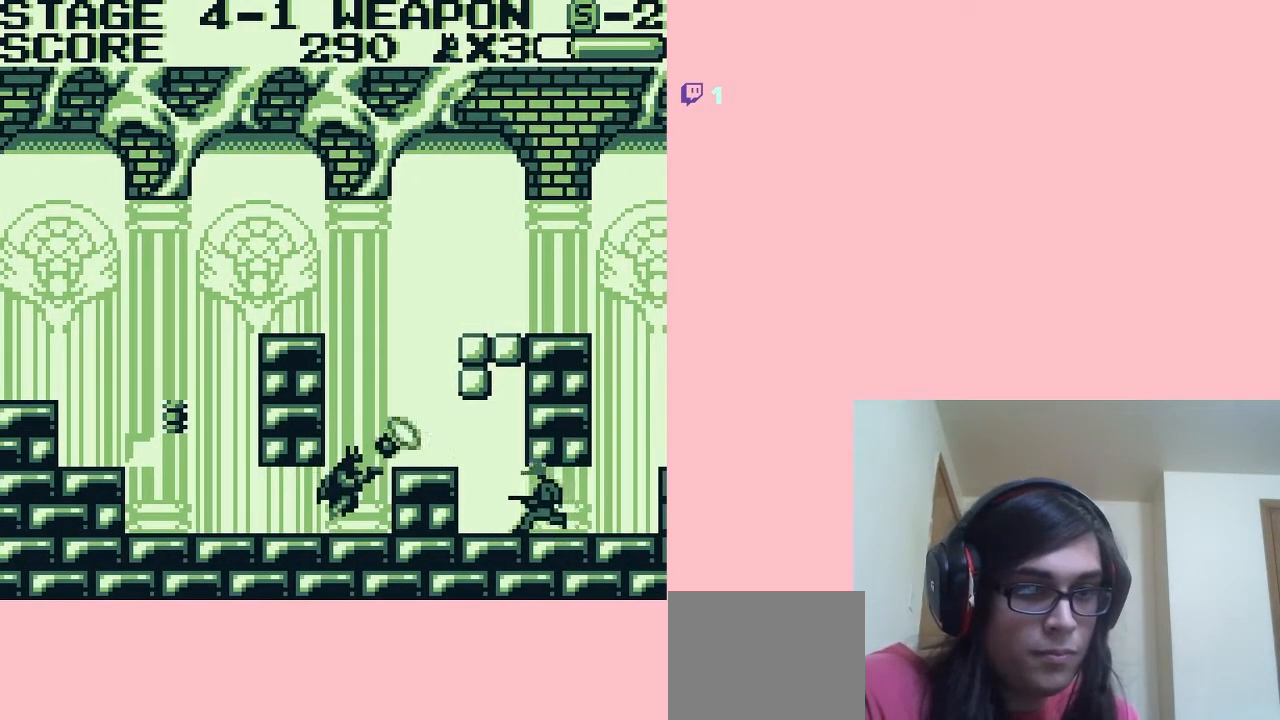
{"buttons": [], "left_stick": "center", "right_stick": "center", "events": [[17, "B", "up"], [383, "A", "down"], [450, "A", "up"]]}
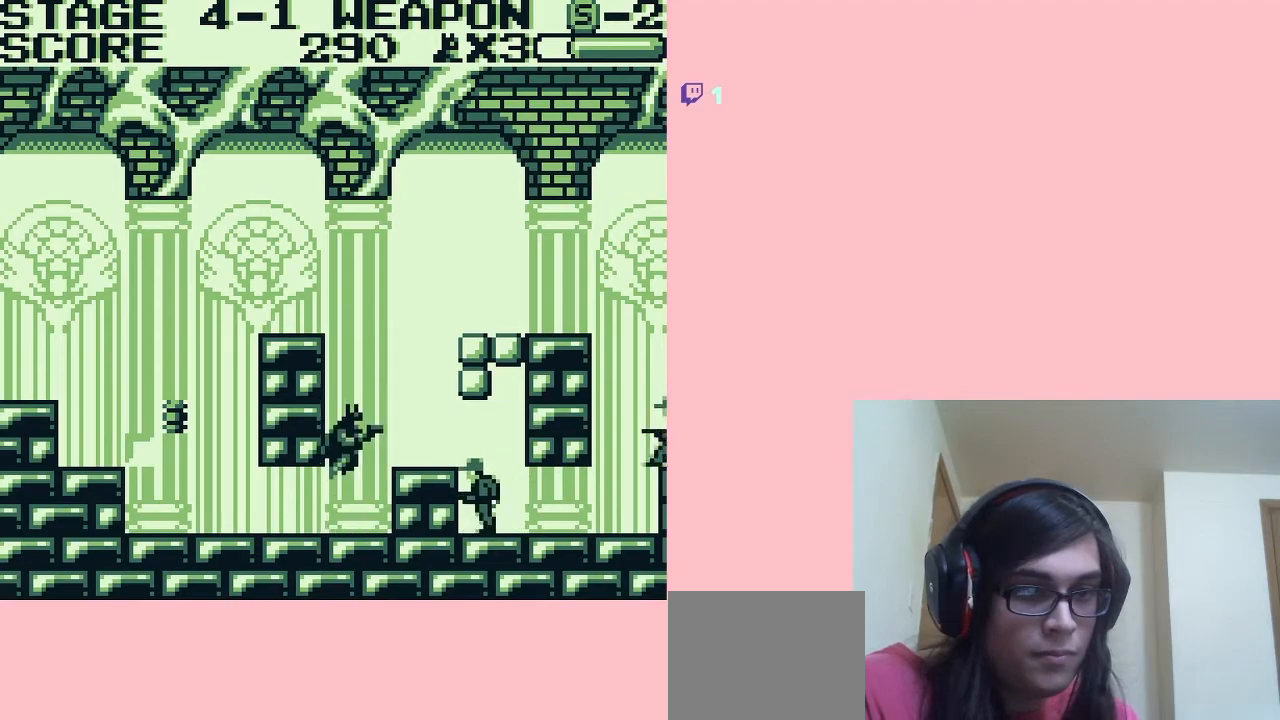
{"buttons": [], "left_stick": "center", "right_stick": "center", "events": [[233, "B", "down"], [283, "B", "up"], [400, "B", "down"], [483, "B", "up"]]}
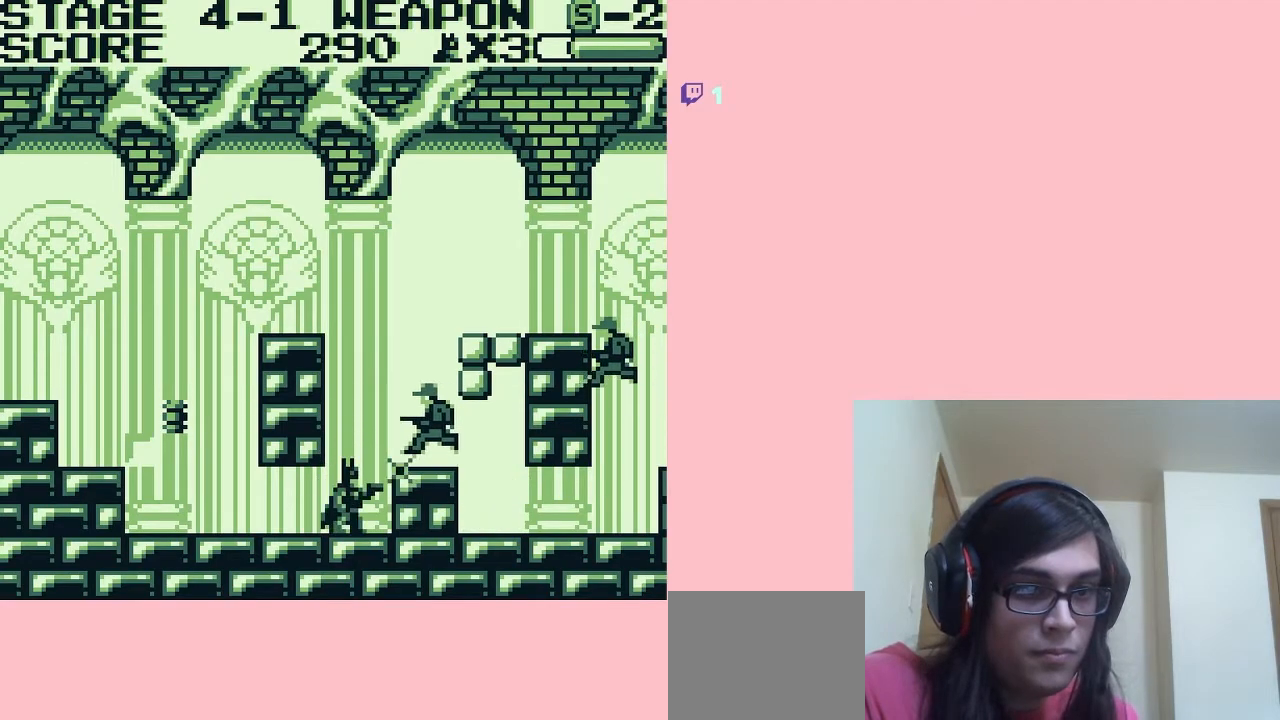
{"buttons": [], "left_stick": "center", "right_stick": "center", "events": [[200, "A", "down"], [300, "A", "up"], [383, "B", "down"], [483, "B", "up"]]}
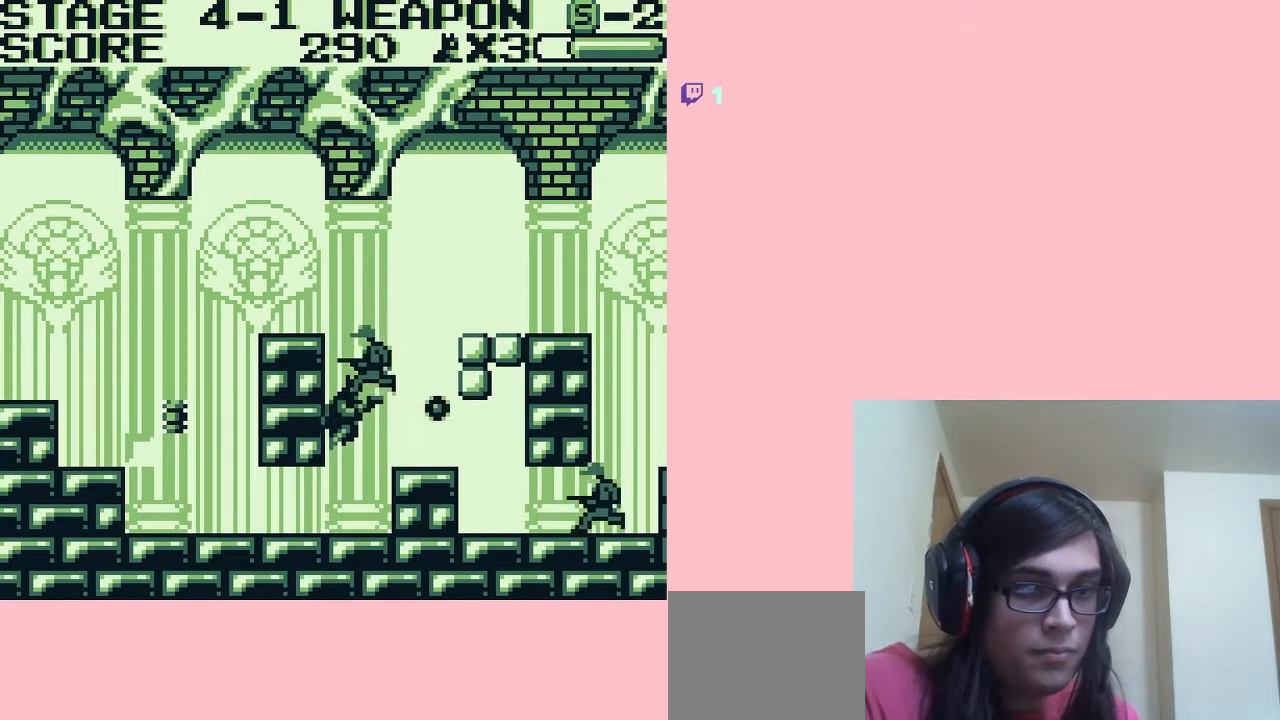
{"buttons": ["DPAD_RIGHT"], "left_stick": "center", "right_stick": "center", "events": [[317, "DPAD_RIGHT", "down"]]}
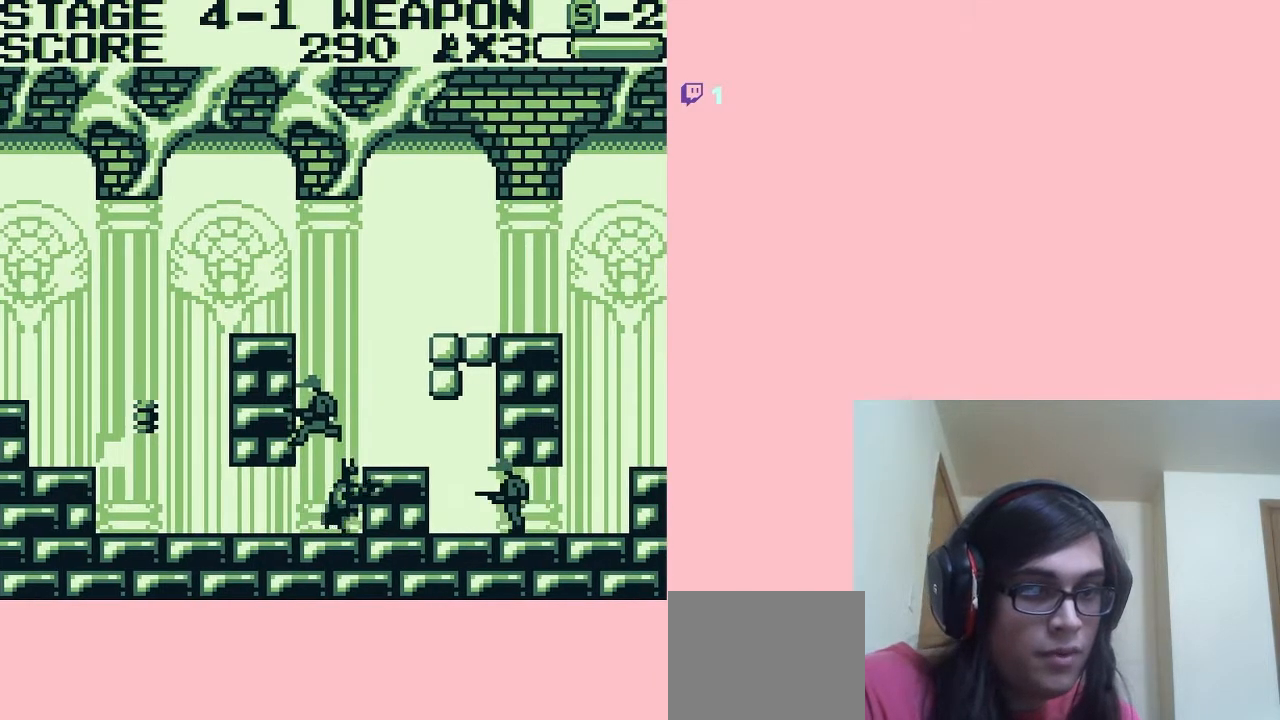
{"buttons": ["DPAD_DOWN"], "left_stick": "center", "right_stick": "center", "events": [[17, "DPAD_DOWN", "down"], [17, "DPAD_RIGHT", "up"]]}
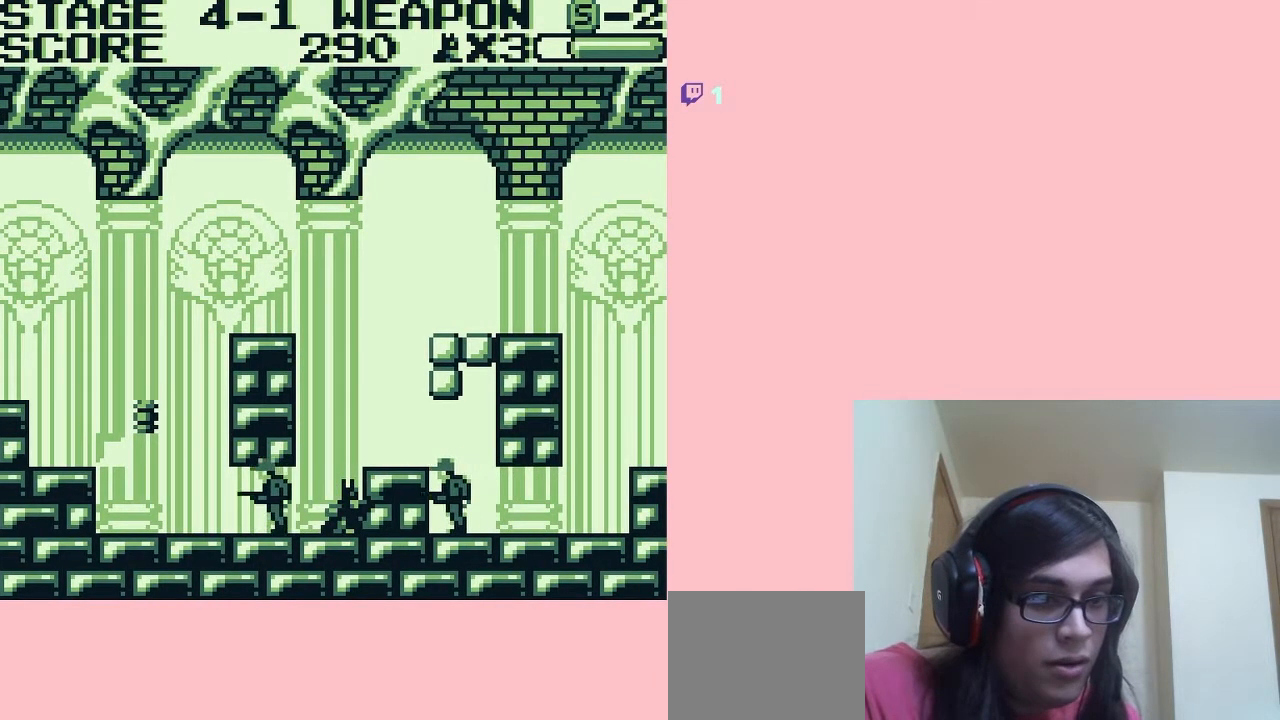
{"buttons": ["DPAD_DOWN"], "left_stick": "center", "right_stick": "center", "events": [[17, "DPAD_DOWN", "up"], [17, "DPAD_LEFT", "down"], [100, "B", "down"], [100, "DPAD_LEFT", "up"], [200, "B", "up"], [333, "DPAD_RIGHT", "down"], [483, "DPAD_DOWN", "down"], [483, "DPAD_RIGHT", "up"]]}
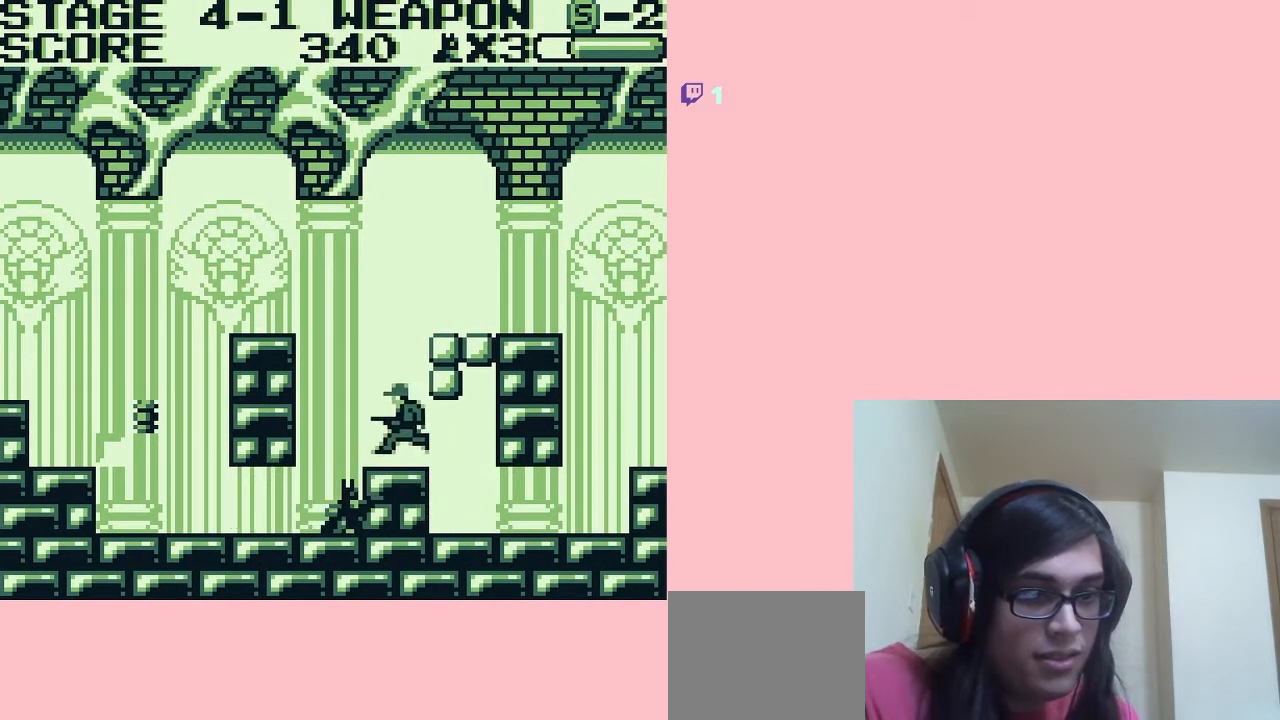
{"buttons": ["DPAD_DOWN"], "left_stick": "center", "right_stick": "center", "events": []}
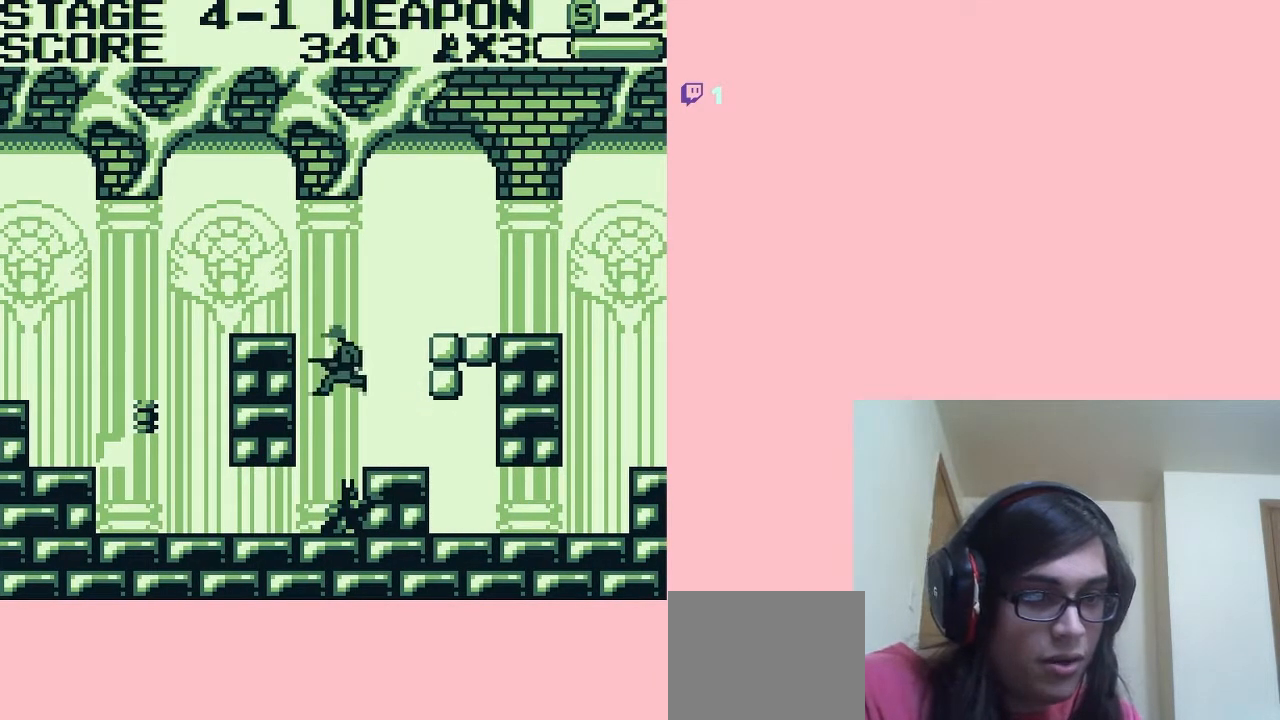
{"buttons": ["DPAD_DOWN"], "left_stick": "center", "right_stick": "center", "events": []}
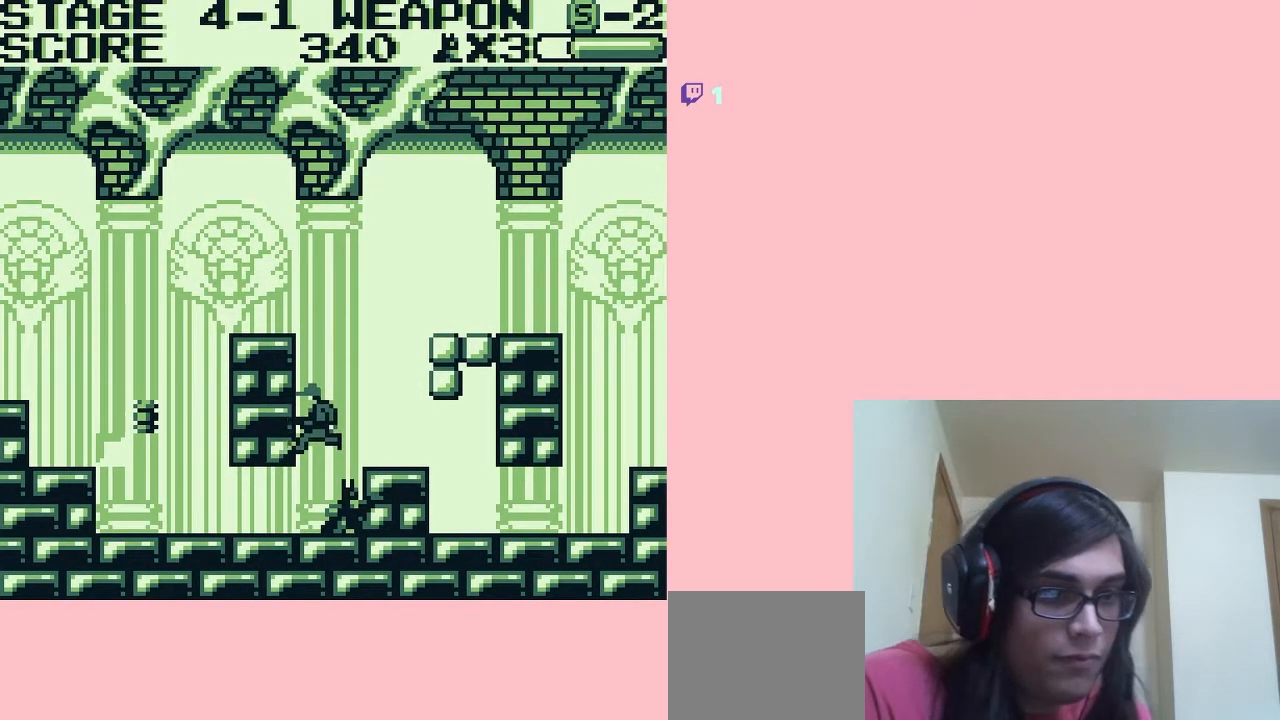
{"buttons": ["DPAD_LEFT"], "left_stick": "center", "right_stick": "center", "events": [[483, "DPAD_DOWN", "up"], [483, "DPAD_LEFT", "down"]]}
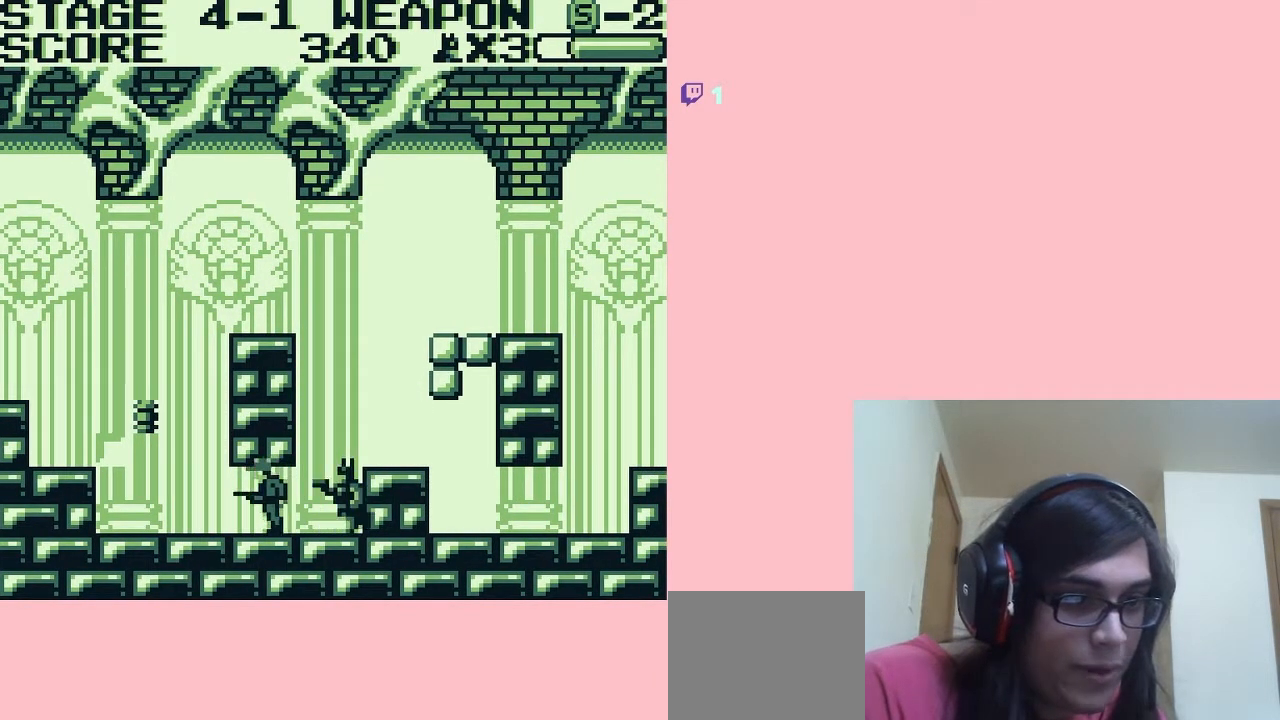
{"buttons": ["B"], "left_stick": "center", "right_stick": "center", "events": [[67, "DPAD_LEFT", "up"], [100, "B", "down"], [167, "B", "up"], [267, "B", "down"], [300, "B", "up"], [483, "B", "down"]]}
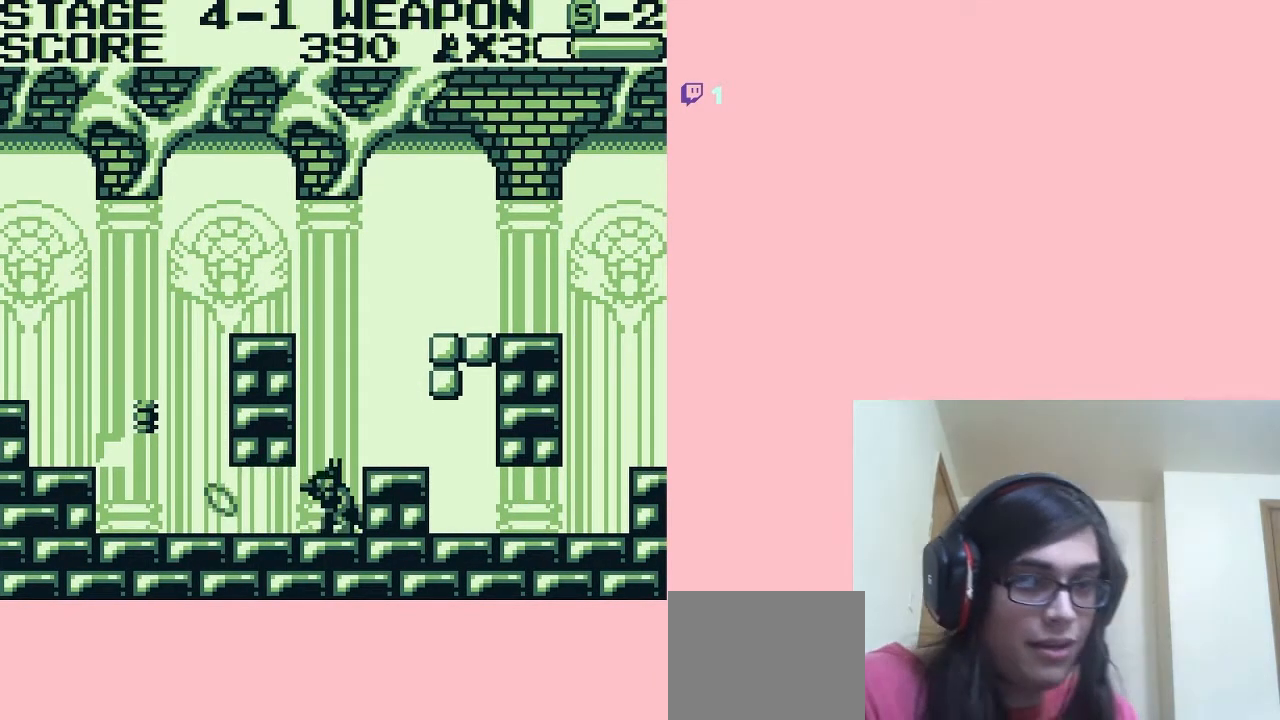
{"buttons": ["DPAD_RIGHT"], "left_stick": "center", "right_stick": "center", "events": [[17, "B", "up"], [167, "DPAD_RIGHT", "down"], [200, "A", "down"], [267, "A", "up"]]}
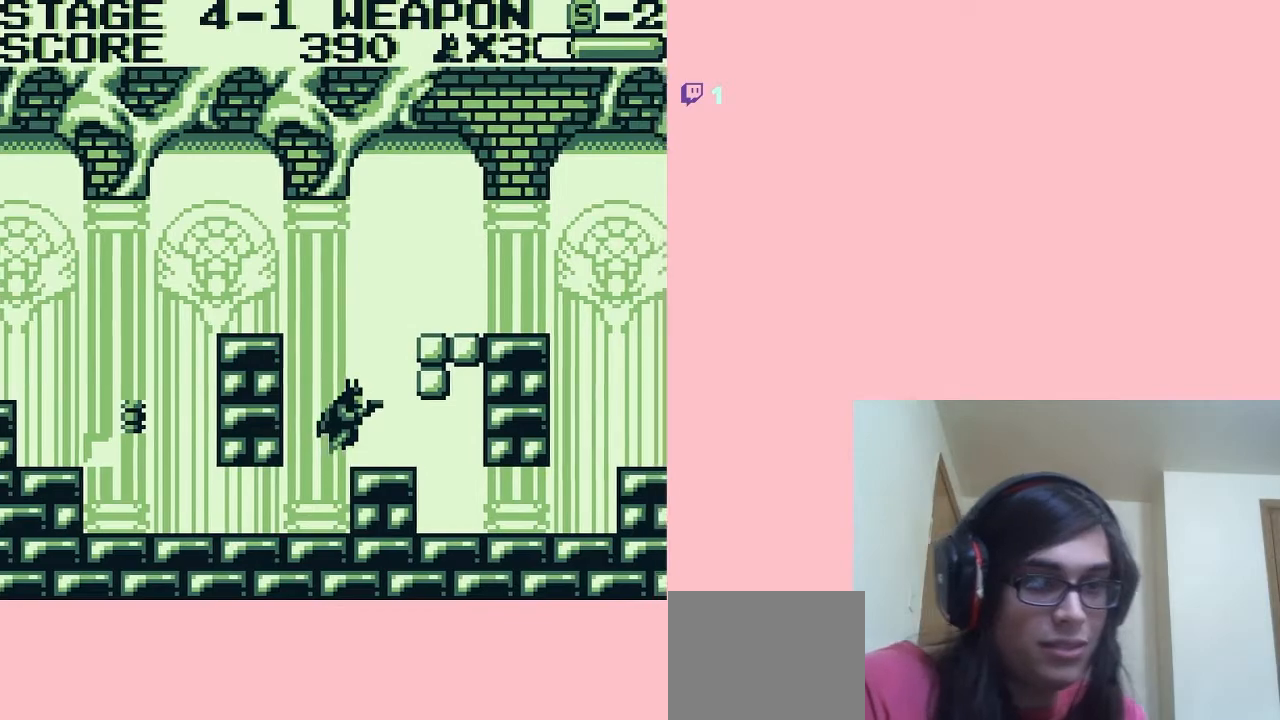
{"buttons": ["DPAD_RIGHT"], "left_stick": "center", "right_stick": "center", "events": []}
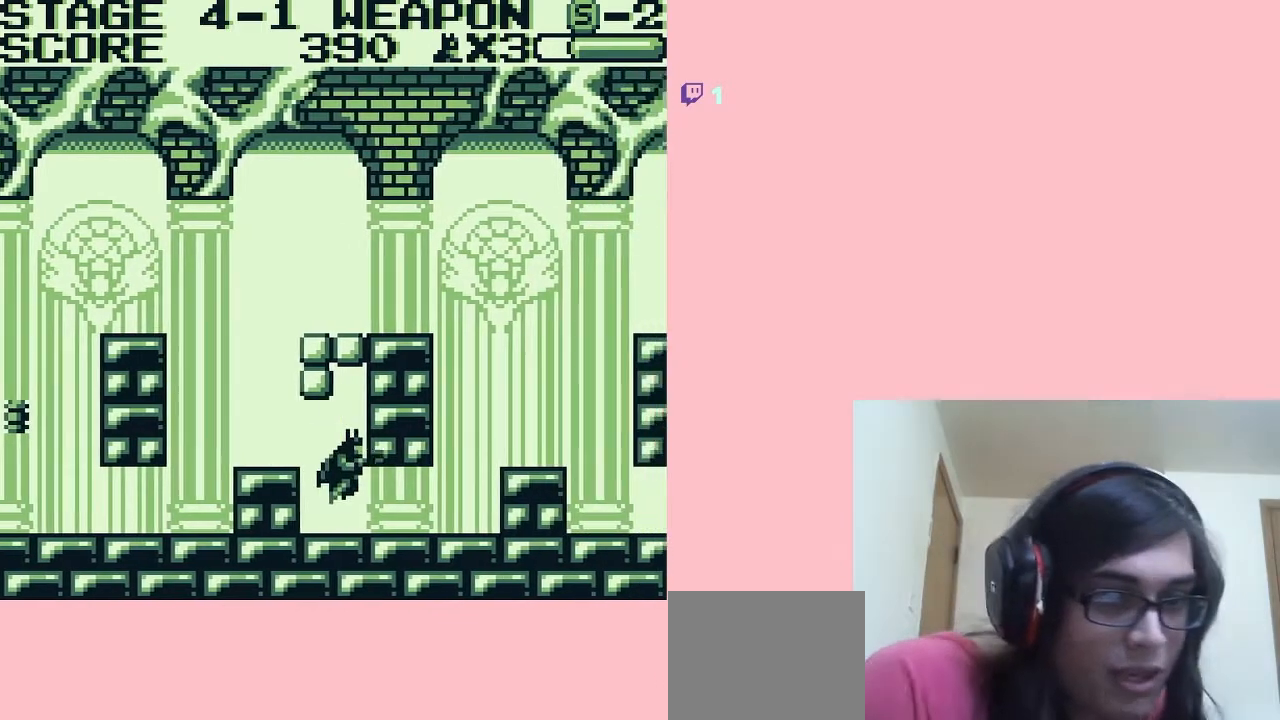
{"buttons": ["DPAD_RIGHT"], "left_stick": "center", "right_stick": "center", "events": []}
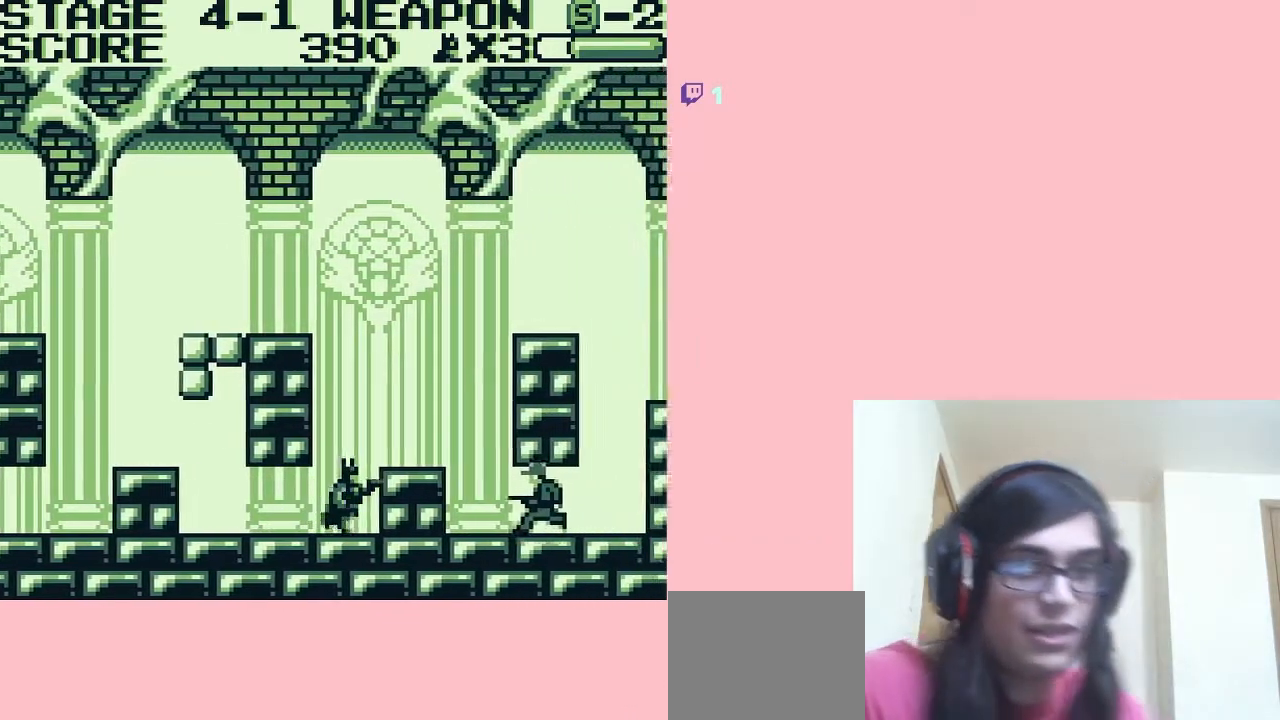
{"buttons": ["DPAD_RIGHT"], "left_stick": "center", "right_stick": "center", "events": [[183, "DPAD_RIGHT", "up"], [300, "A", "down"], [367, "DPAD_RIGHT", "down"], [400, "A", "up"]]}
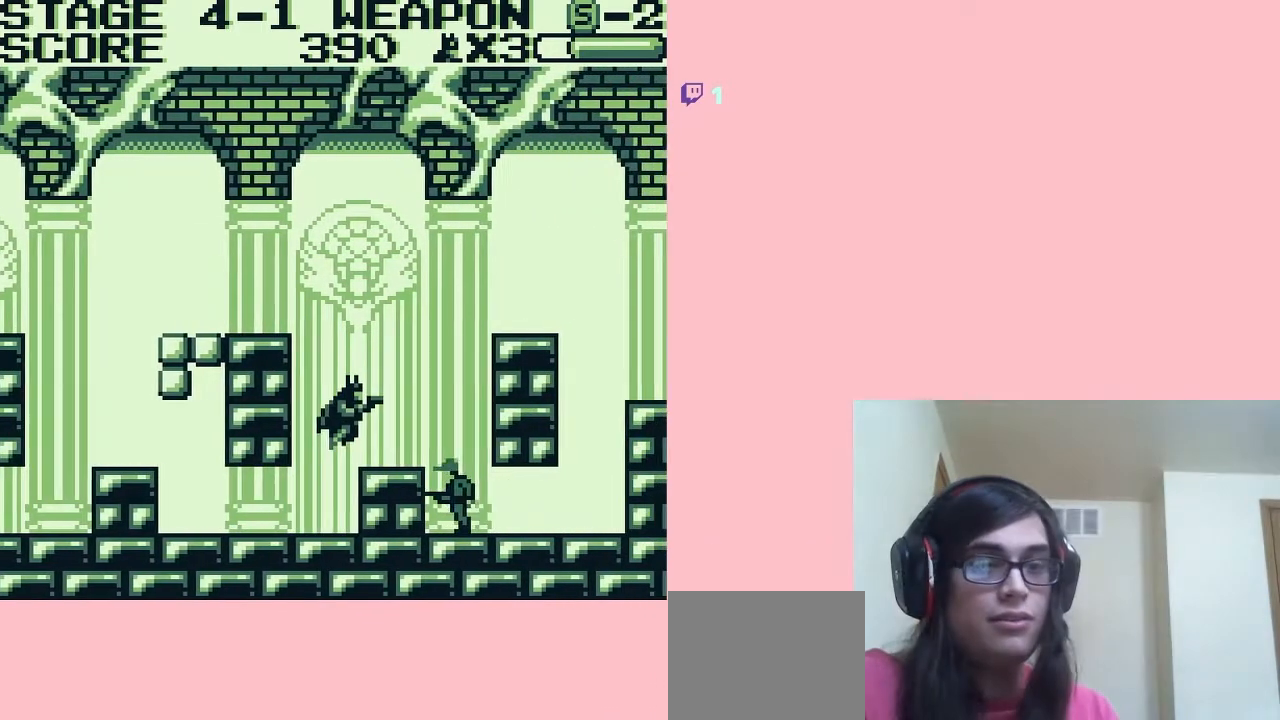
{"buttons": ["DPAD_DOWN"], "left_stick": "center", "right_stick": "center", "events": [[200, "DPAD_DOWN", "down"], [200, "DPAD_RIGHT", "up"], [233, "B", "down"], [300, "B", "up"], [350, "B", "down"], [450, "B", "up"]]}
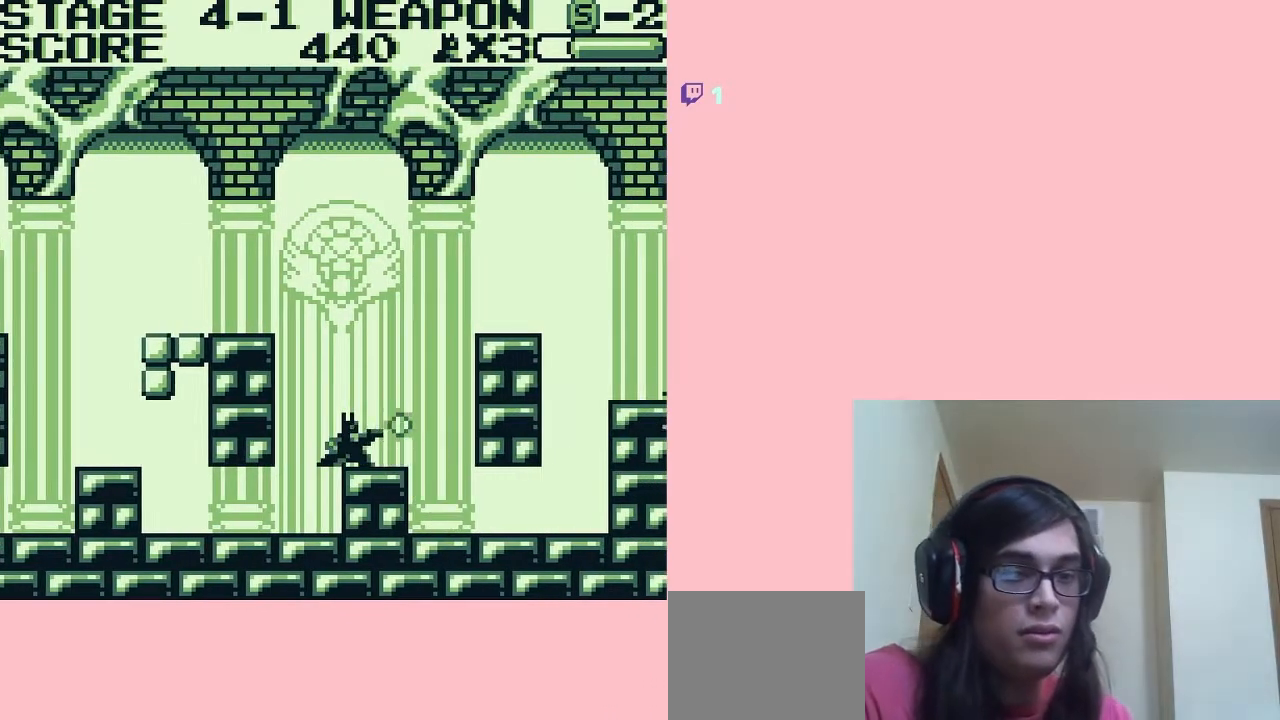
{"buttons": ["DPAD_RIGHT"], "left_stick": "center", "right_stick": "center", "events": [[33, "B", "down"], [100, "B", "up"], [233, "DPAD_DOWN", "up"], [233, "DPAD_RIGHT", "down"]]}
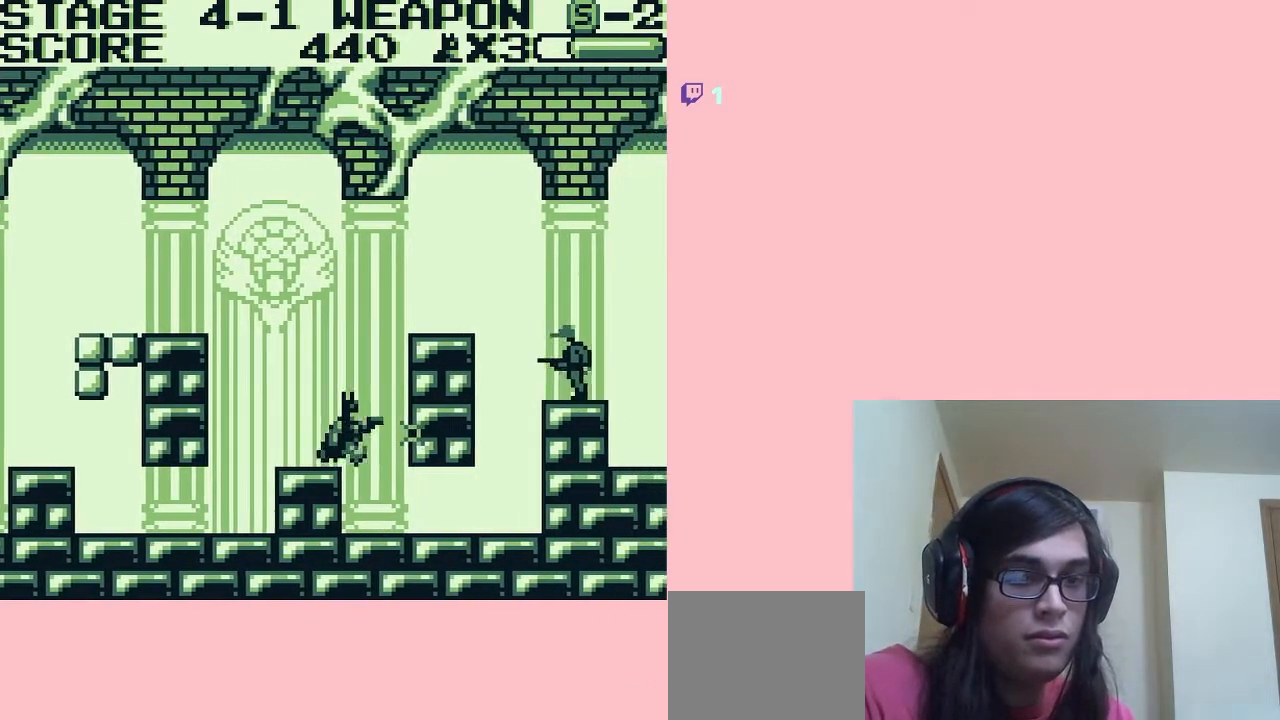
{"buttons": ["DPAD_DOWN"], "left_stick": "center", "right_stick": "center", "events": [[233, "DPAD_DOWN", "down"], [233, "DPAD_RIGHT", "up"]]}
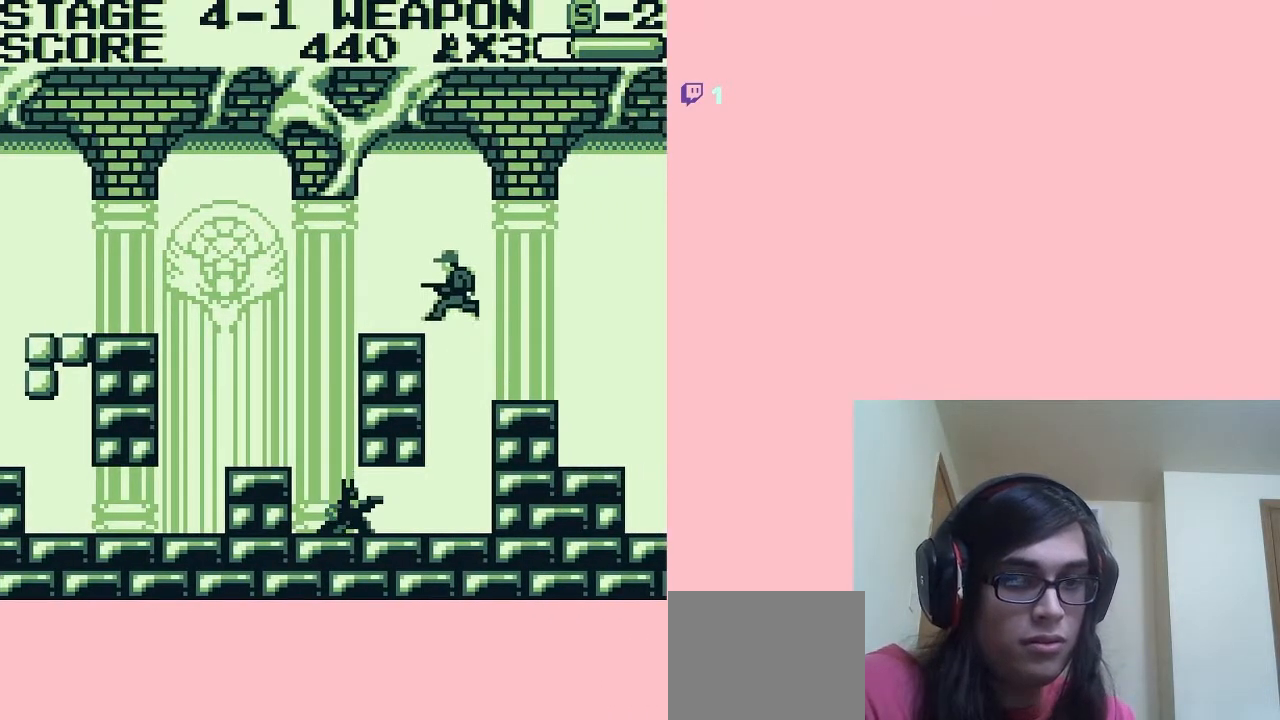
{"buttons": ["DPAD_RIGHT"], "left_stick": "center", "right_stick": "center", "events": [[233, "DPAD_DOWN", "up"], [300, "DPAD_RIGHT", "down"]]}
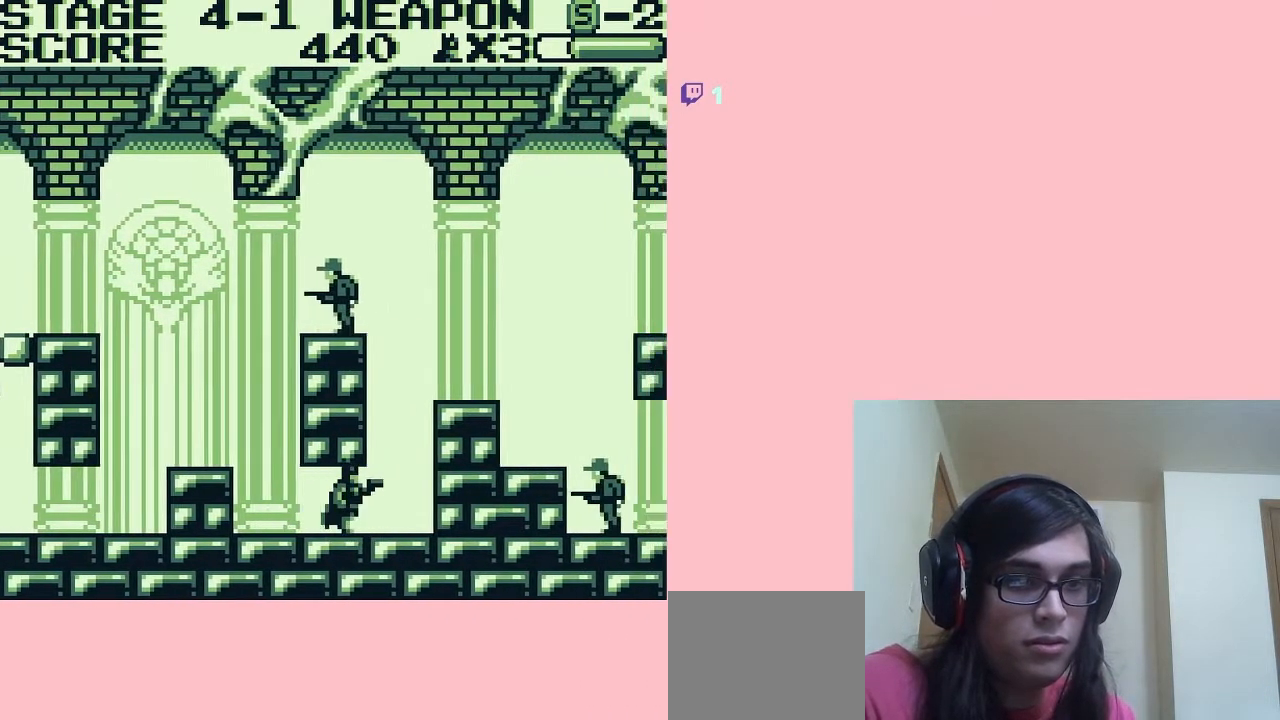
{"buttons": ["A", "DPAD_RIGHT"], "left_stick": "center", "right_stick": "center", "events": [[167, "A", "down"]]}
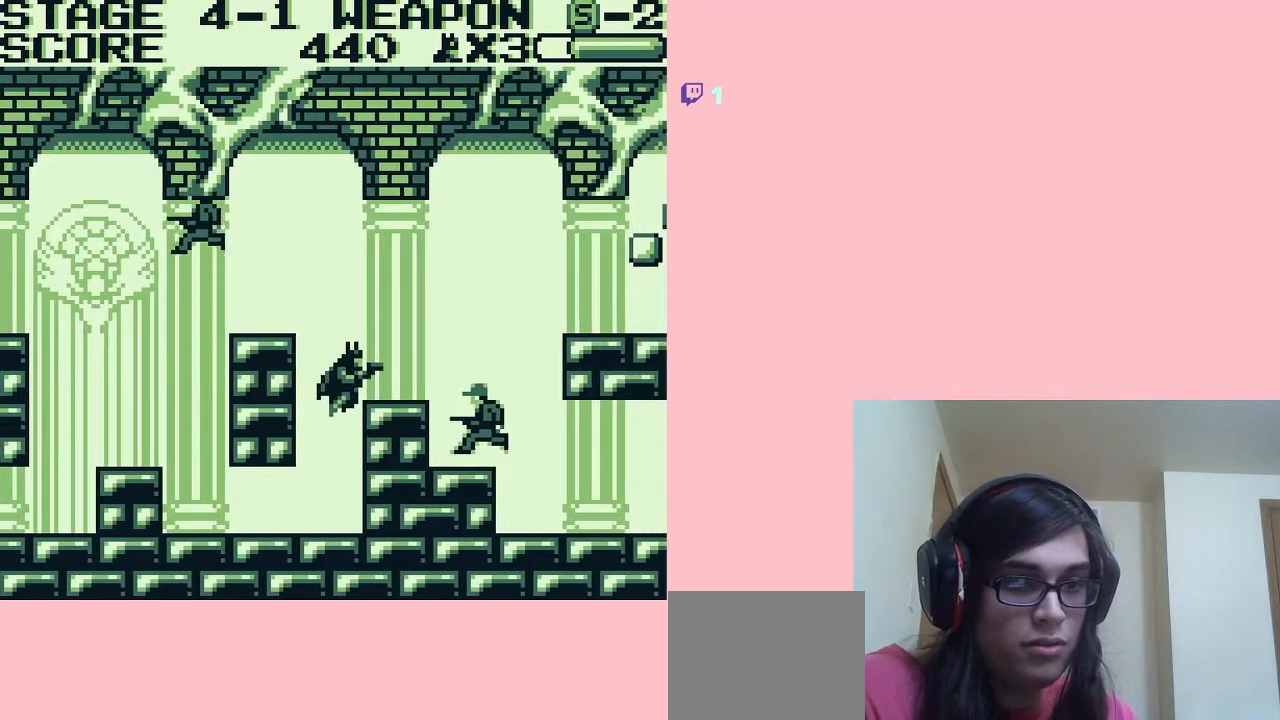
{"buttons": ["B", "DPAD_DOWN"], "left_stick": "center", "right_stick": "center", "events": [[83, "A", "up"], [233, "DPAD_DOWN", "down"], [233, "DPAD_RIGHT", "up"], [450, "B", "down"]]}
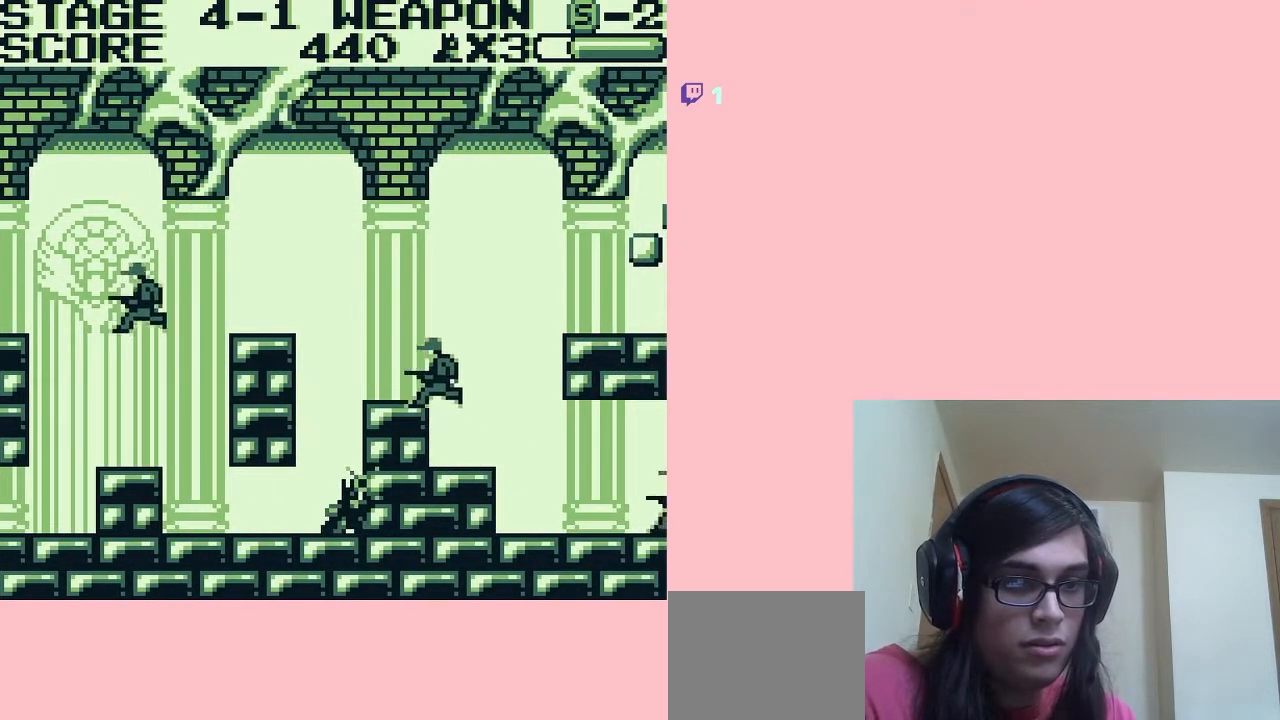
{"buttons": ["DPAD_LEFT"], "left_stick": "center", "right_stick": "center", "events": [[17, "B", "up"], [167, "DPAD_DOWN", "up"], [350, "DPAD_LEFT", "down"]]}
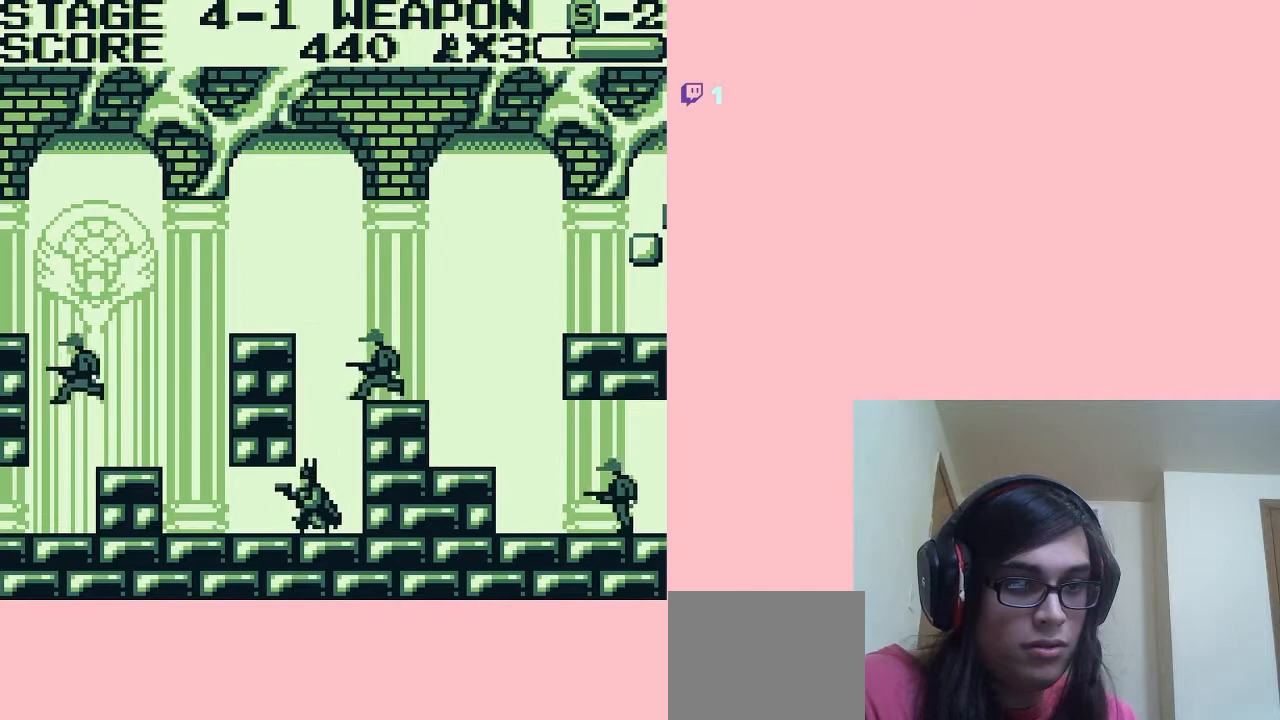
{"buttons": ["DPAD_RIGHT"], "left_stick": "center", "right_stick": "center", "events": [[450, "DPAD_LEFT", "up"], [483, "DPAD_RIGHT", "down"]]}
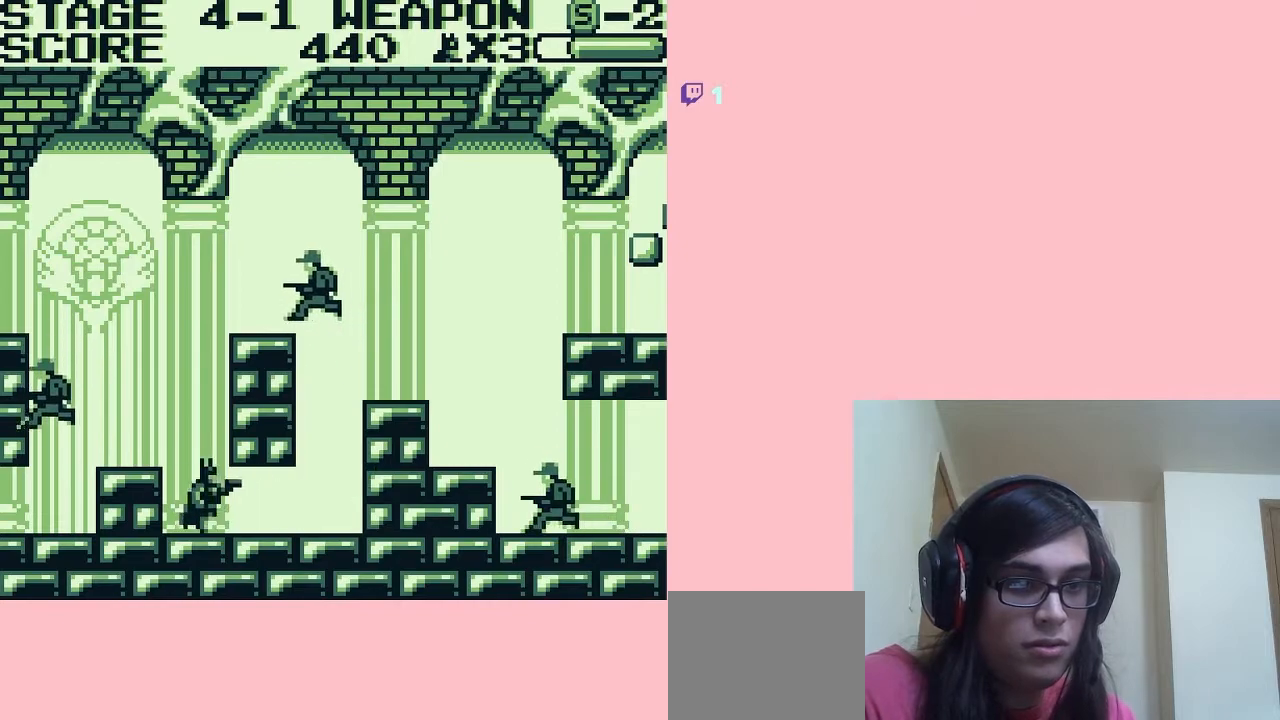
{"buttons": ["DPAD_RIGHT"], "left_stick": "center", "right_stick": "center", "events": []}
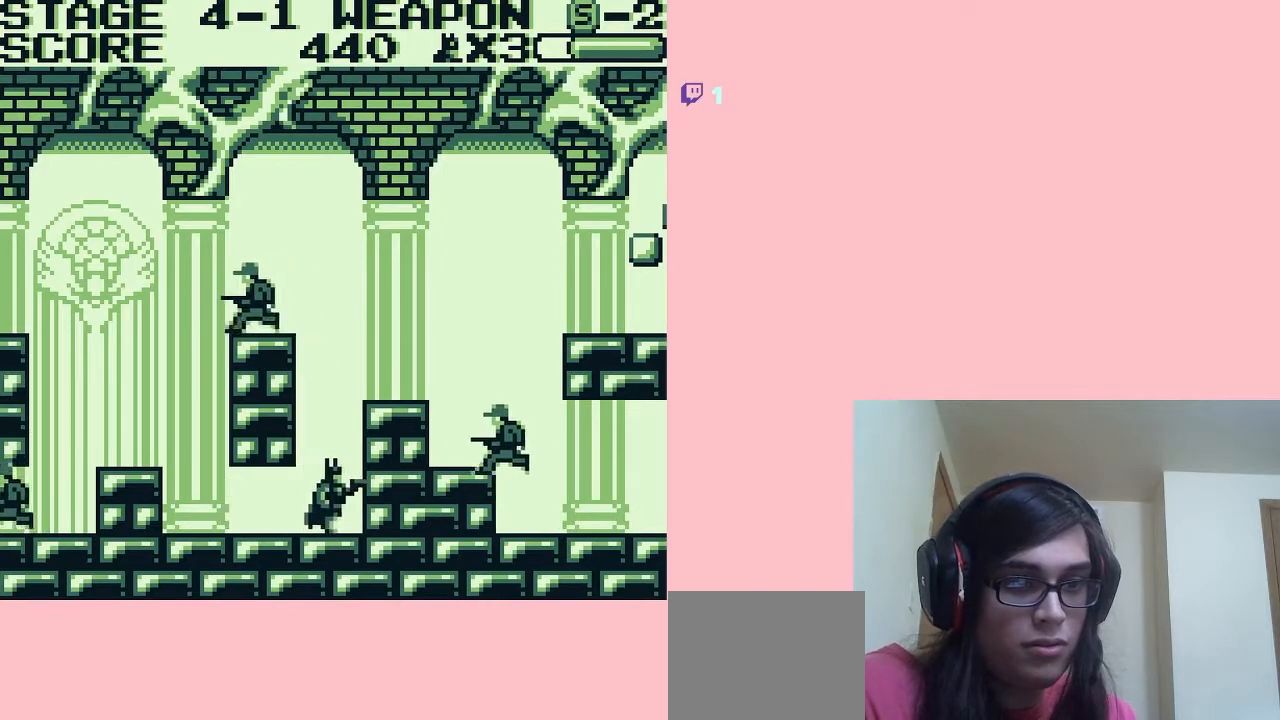
{"buttons": ["A", "DPAD_RIGHT"], "left_stick": "center", "right_stick": "center", "events": [[17, "A", "down"]]}
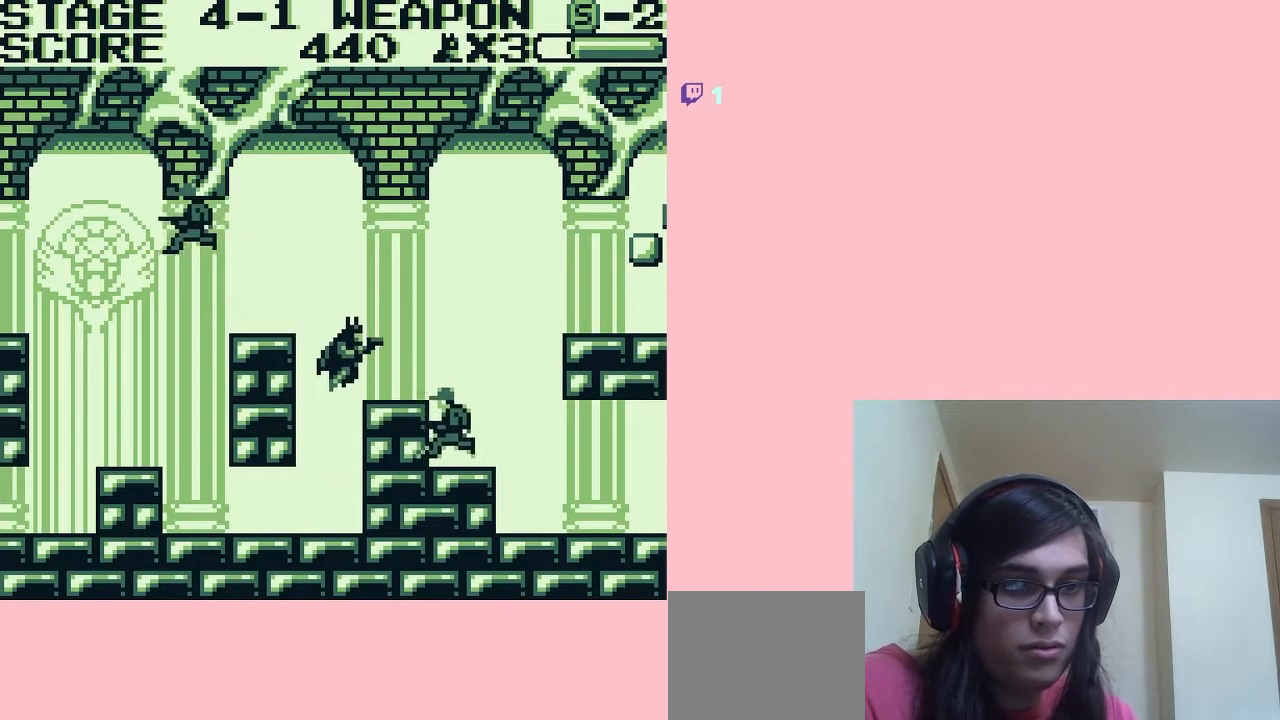
{"buttons": ["DPAD_DOWN"], "left_stick": "center", "right_stick": "center", "events": [[67, "A", "up"], [67, "DPAD_DOWN", "down"], [67, "DPAD_RIGHT", "up"], [233, "B", "down"], [317, "B", "up"], [383, "B", "down"], [467, "B", "up"]]}
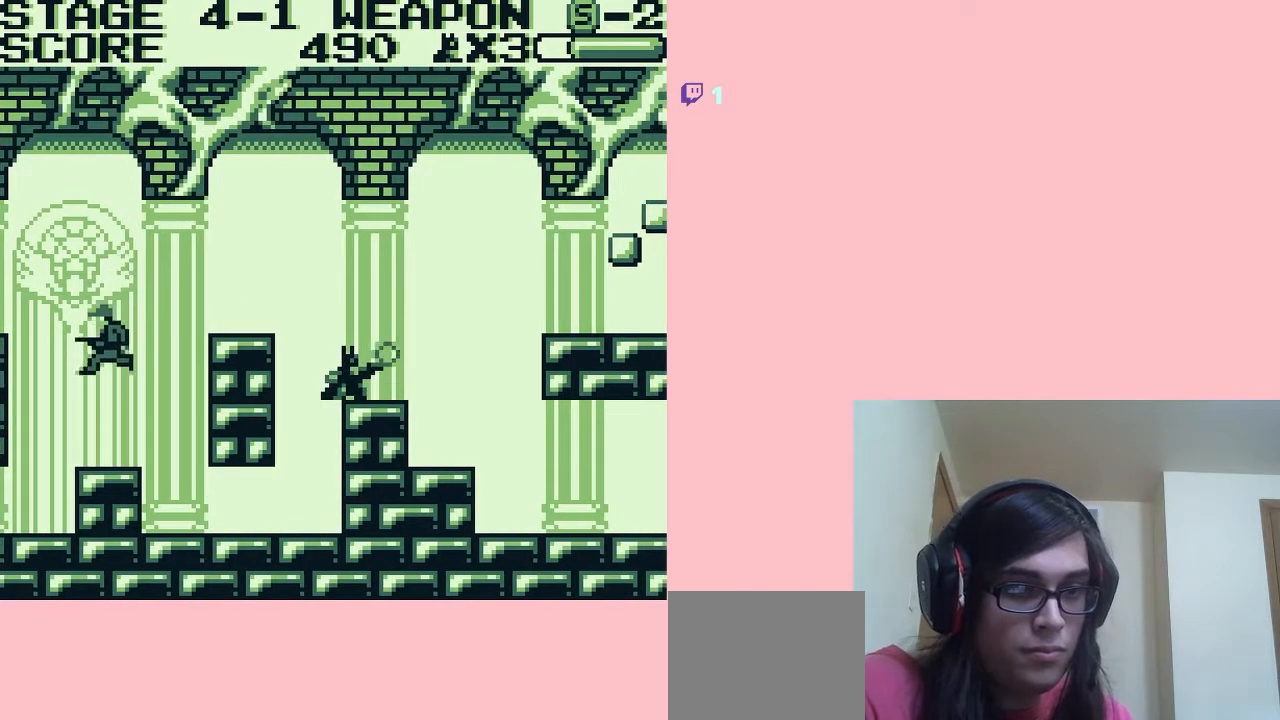
{"buttons": ["A", "DPAD_RIGHT"], "left_stick": "center", "right_stick": "center", "events": [[50, "B", "down"], [117, "B", "up"], [200, "DPAD_DOWN", "up"], [200, "DPAD_RIGHT", "down"], [450, "A", "down"]]}
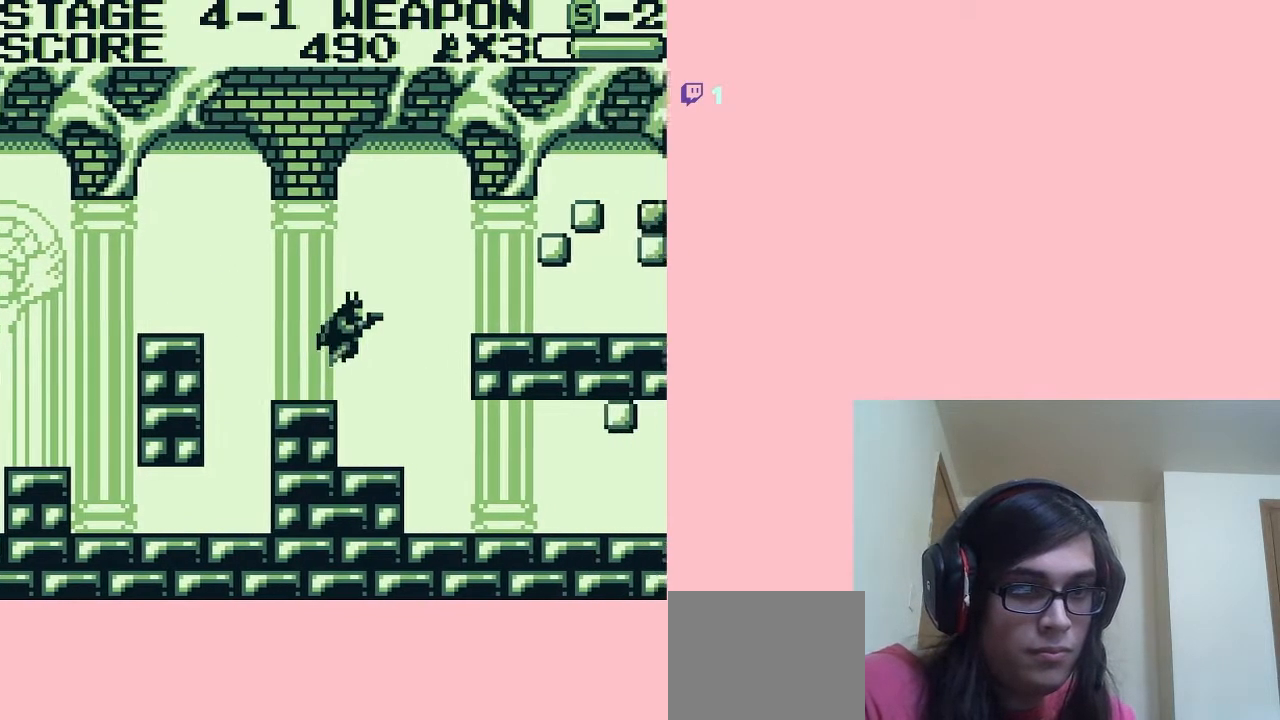
{"buttons": ["B", "DPAD_RIGHT"], "left_stick": "center", "right_stick": "center", "events": [[267, "A", "up"], [283, "A", "down"], [383, "A", "up"], [483, "B", "down"]]}